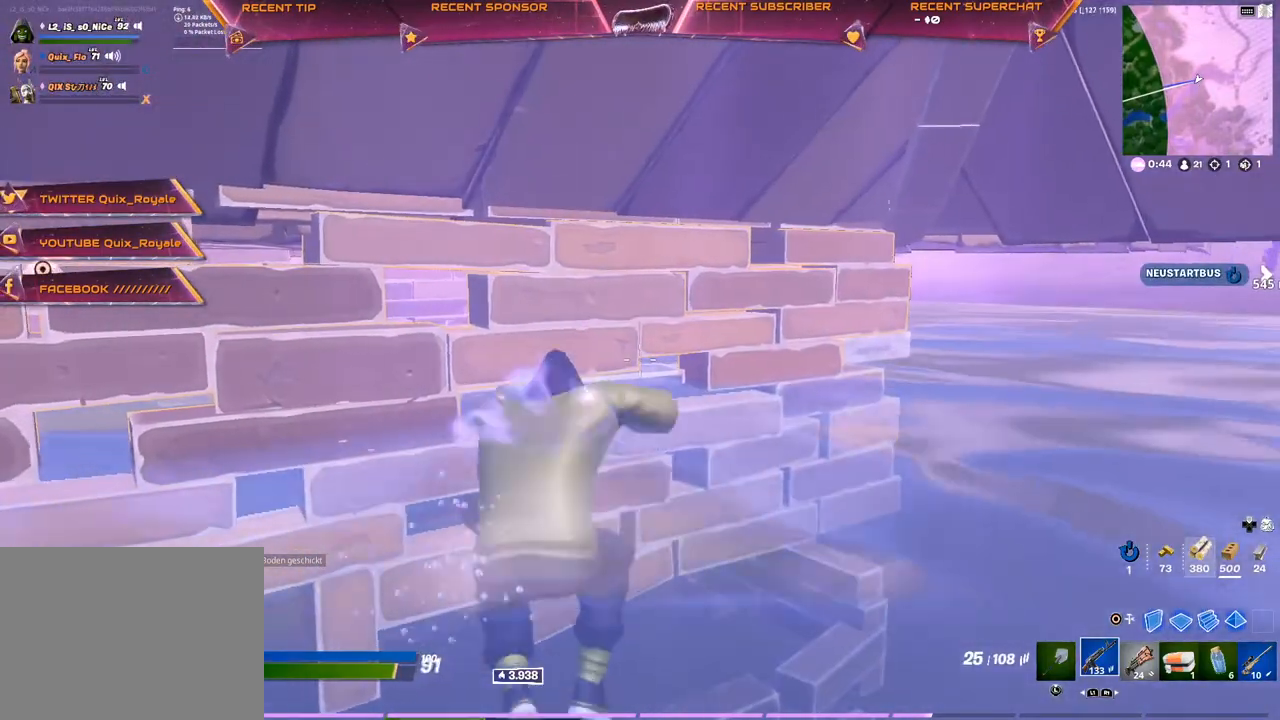
Gameplay with a controller (PlayStation layout); each line is a JSON object with the inputs held at the frame after it. "events" lists button and stick changes between this image and that frame as [ms after this image, input, new state], when the widget could be followed in between.
{"buttons": [], "left_stick": "down-left", "right_stick": "center", "events": [[50, "left_stick", "center"], [100, "left_stick", "down-left"]]}
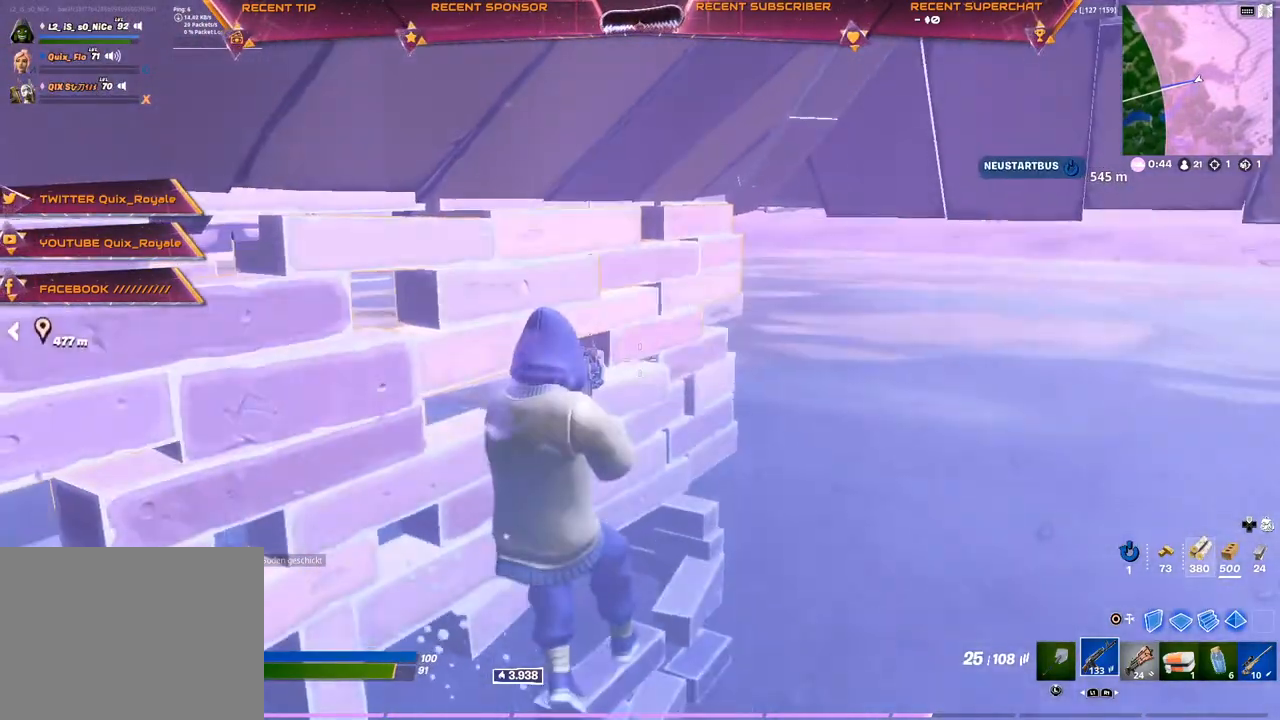
{"buttons": [], "left_stick": "down", "right_stick": "center", "events": [[283, "left_stick", "center"], [467, "left_stick", "down"]]}
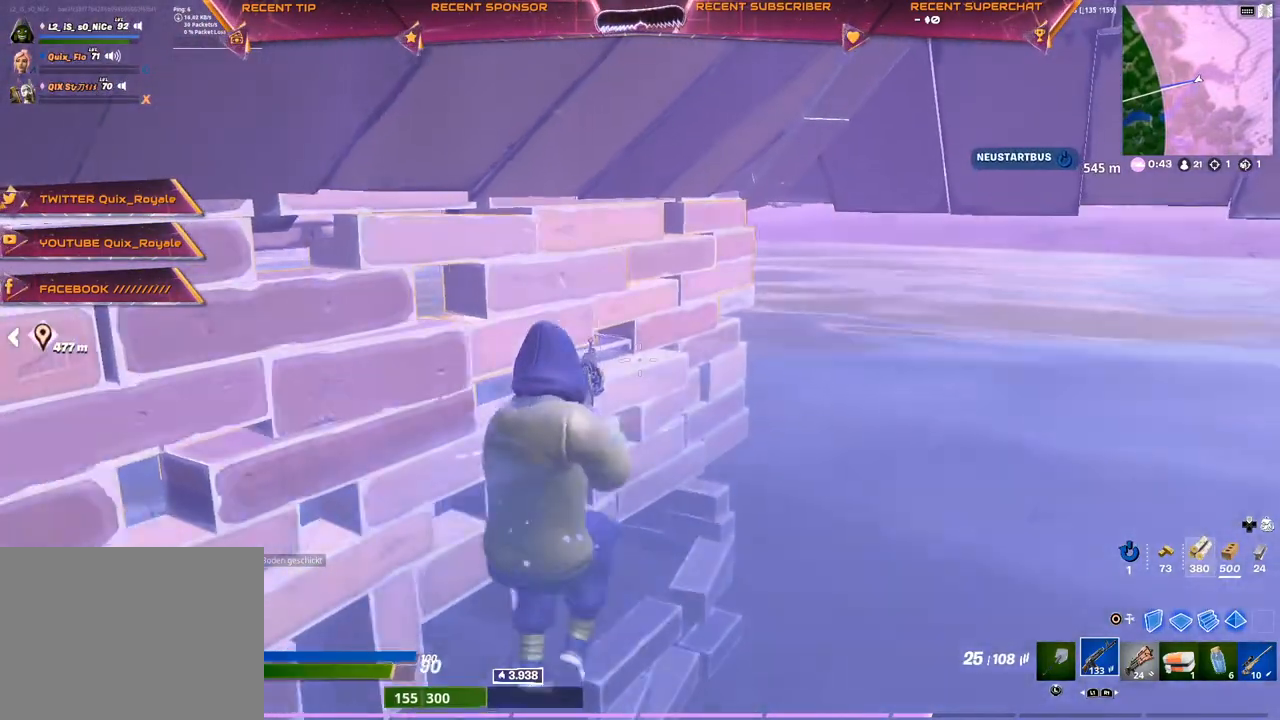
{"buttons": [], "left_stick": "left", "right_stick": "center", "events": [[133, "left_stick", "center"], [400, "left_stick", "left"]]}
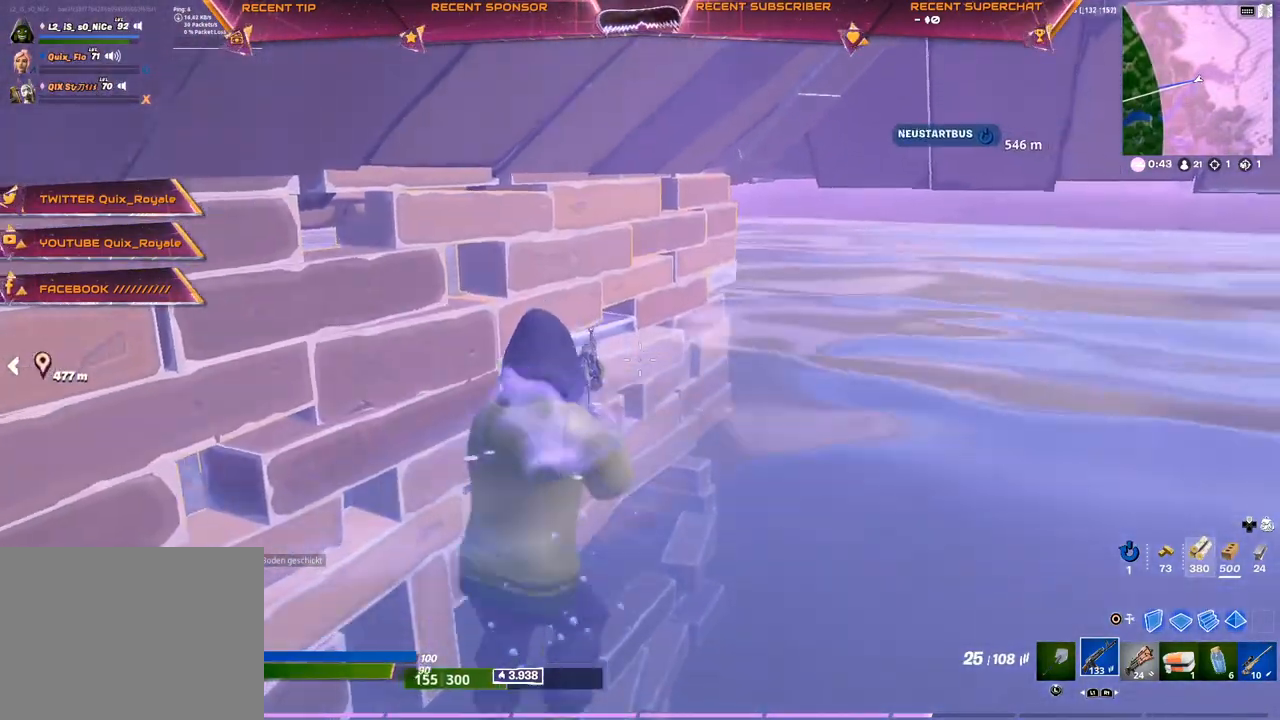
{"buttons": [], "left_stick": "right", "right_stick": "center", "events": [[83, "left_stick", "center"], [167, "left_stick", "down-right"], [333, "left_stick", "left"], [433, "left_stick", "right"]]}
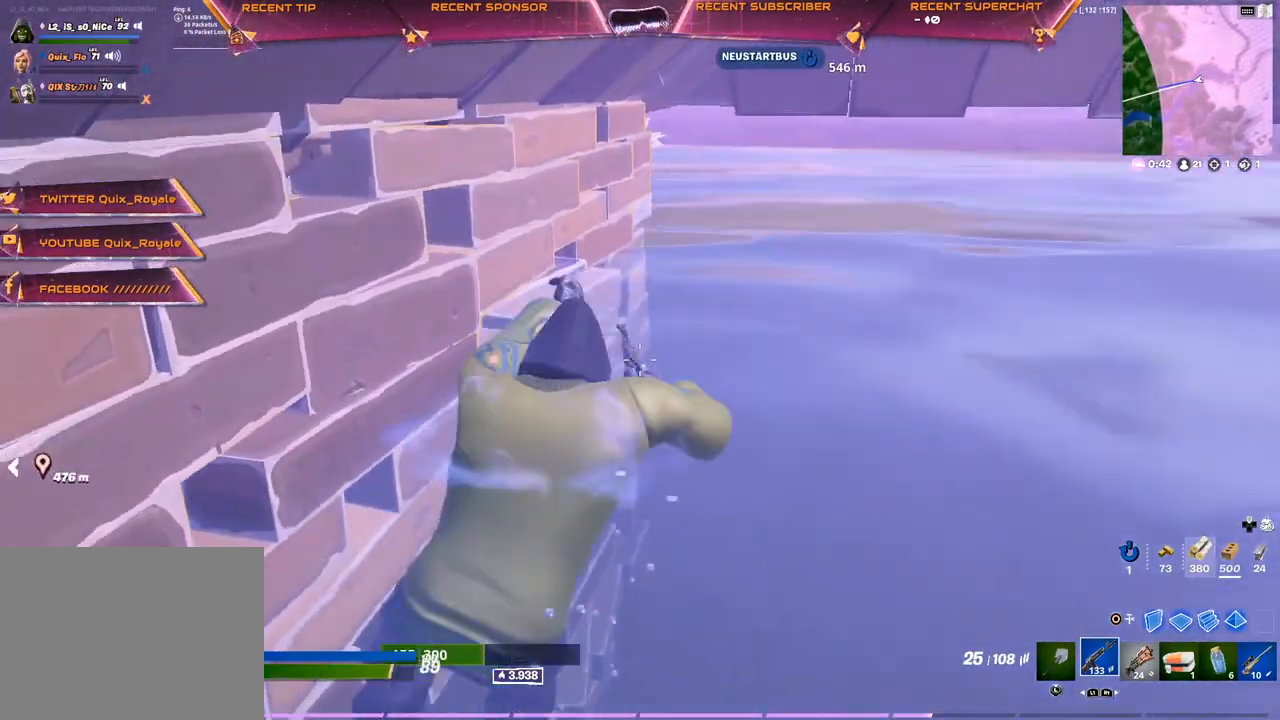
{"buttons": [], "left_stick": "right", "right_stick": "center", "events": [[200, "left_stick", "center"], [300, "left_stick", "right"]]}
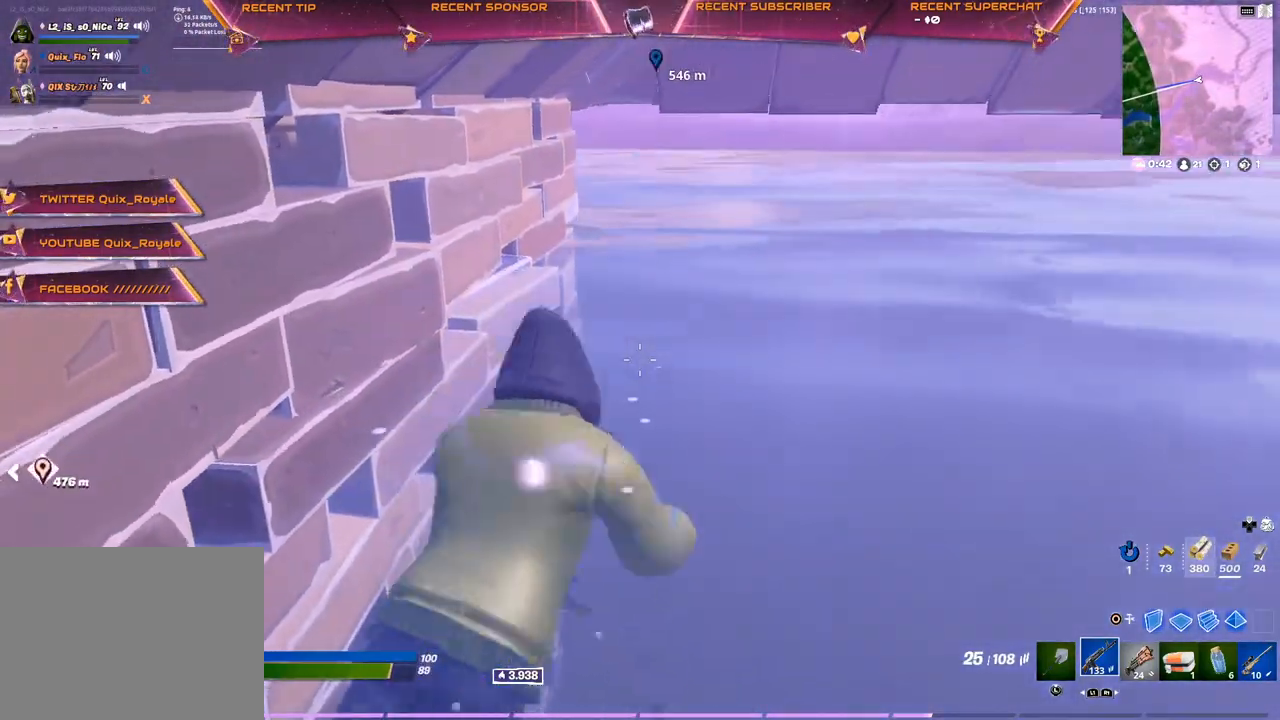
{"buttons": [], "left_stick": "center", "right_stick": "center", "events": [[100, "left_stick", "center"], [250, "left_stick", "down-right"], [433, "left_stick", "left"], [483, "left_stick", "center"]]}
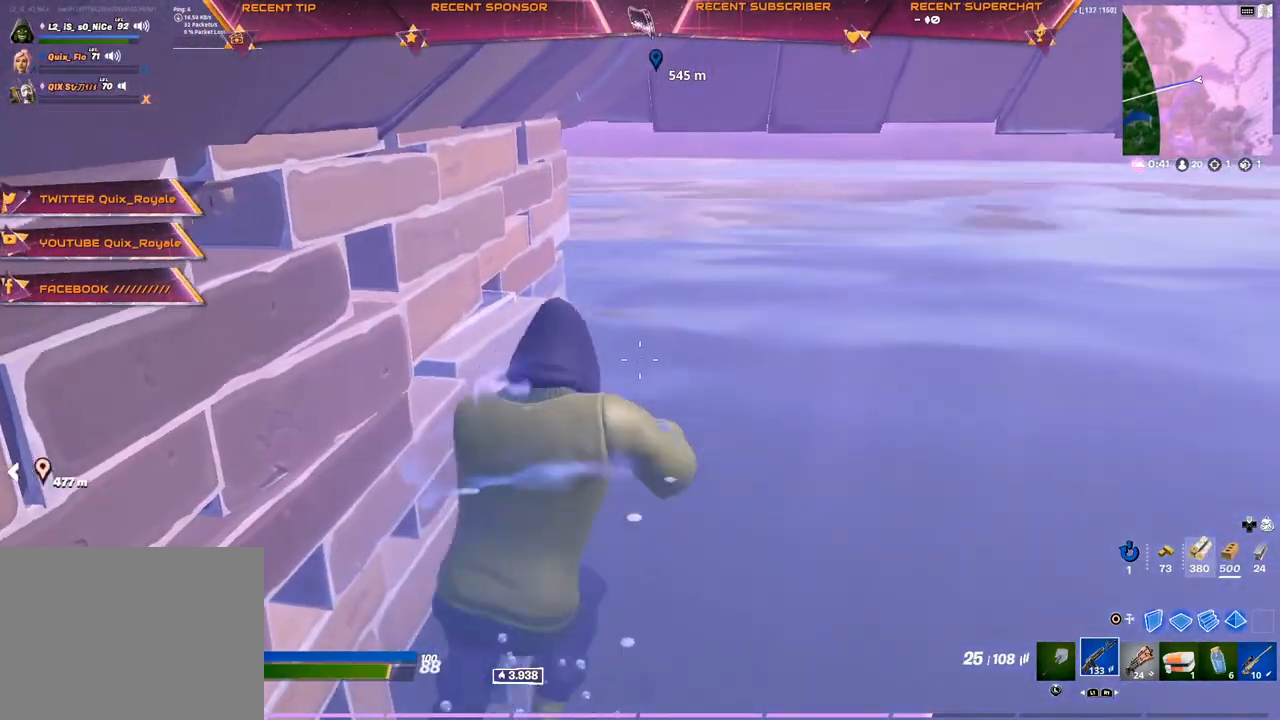
{"buttons": [], "left_stick": "center", "right_stick": "center", "events": [[50, "left_stick", "down-right"], [167, "left_stick", "left"], [217, "left_stick", "center"], [267, "left_stick", "down-right"], [400, "left_stick", "left"], [450, "left_stick", "center"]]}
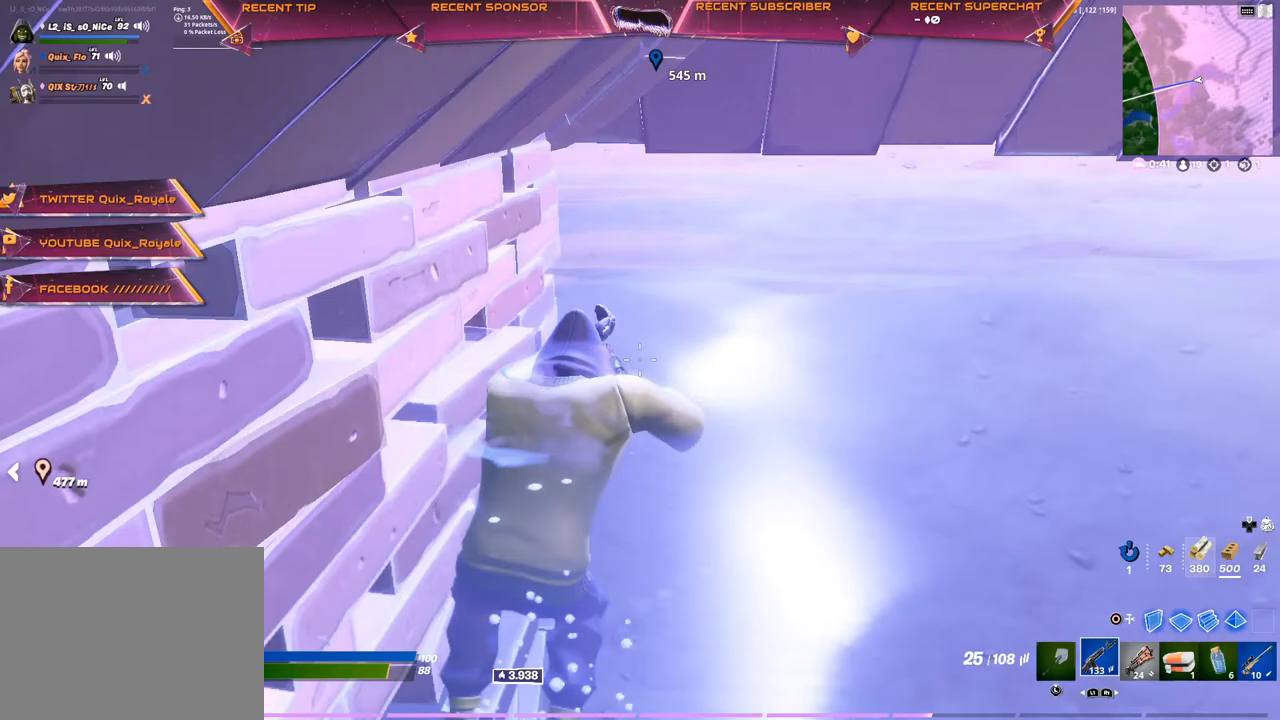
{"buttons": [], "left_stick": "center", "right_stick": "center", "events": [[17, "left_stick", "down-right"], [450, "left_stick", "center"]]}
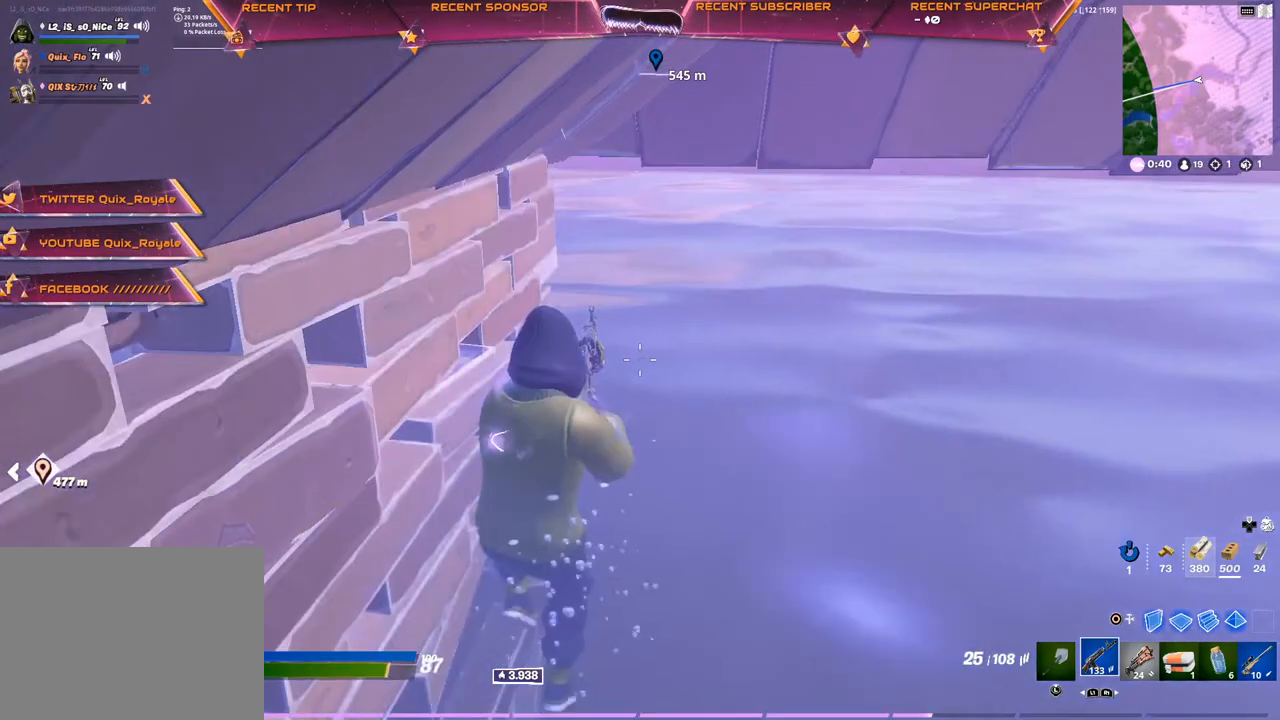
{"buttons": [], "left_stick": "center", "right_stick": "center", "events": [[83, "left_stick", "down-right"], [317, "left_stick", "right"], [417, "left_stick", "center"]]}
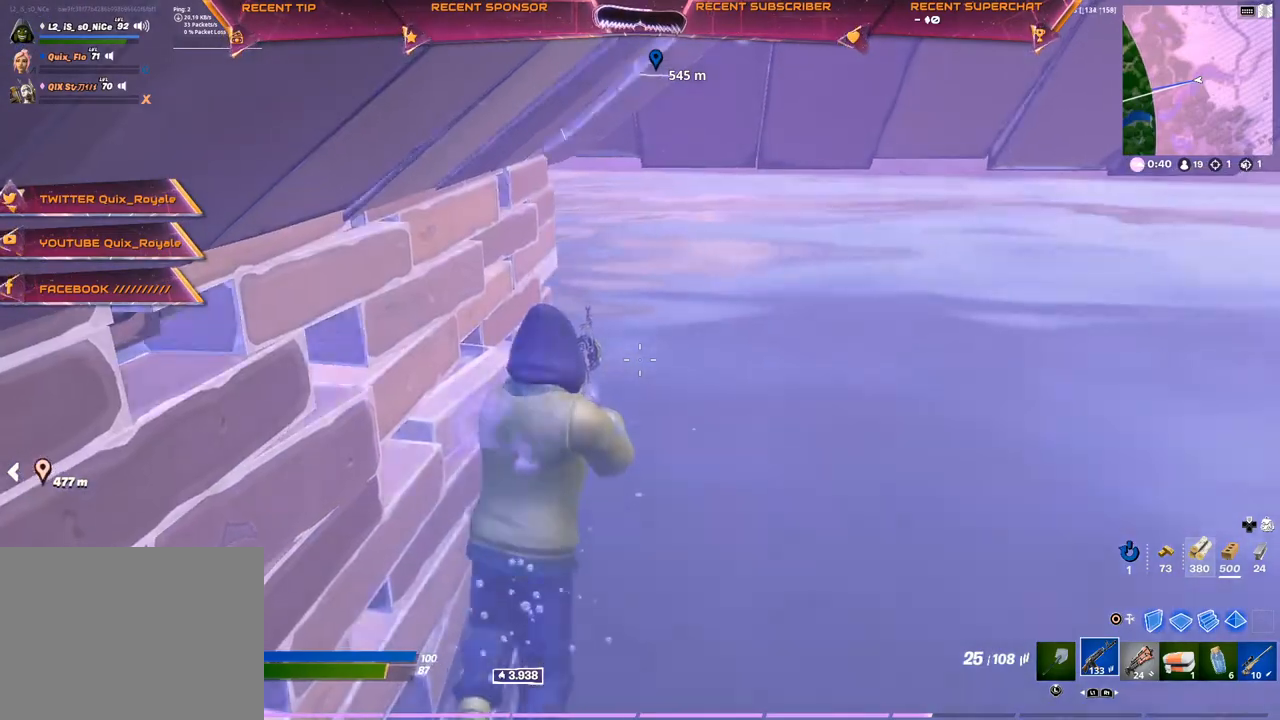
{"buttons": [], "left_stick": "up-right", "right_stick": "center", "events": [[67, "left_stick", "right"], [233, "left_stick", "up-right"]]}
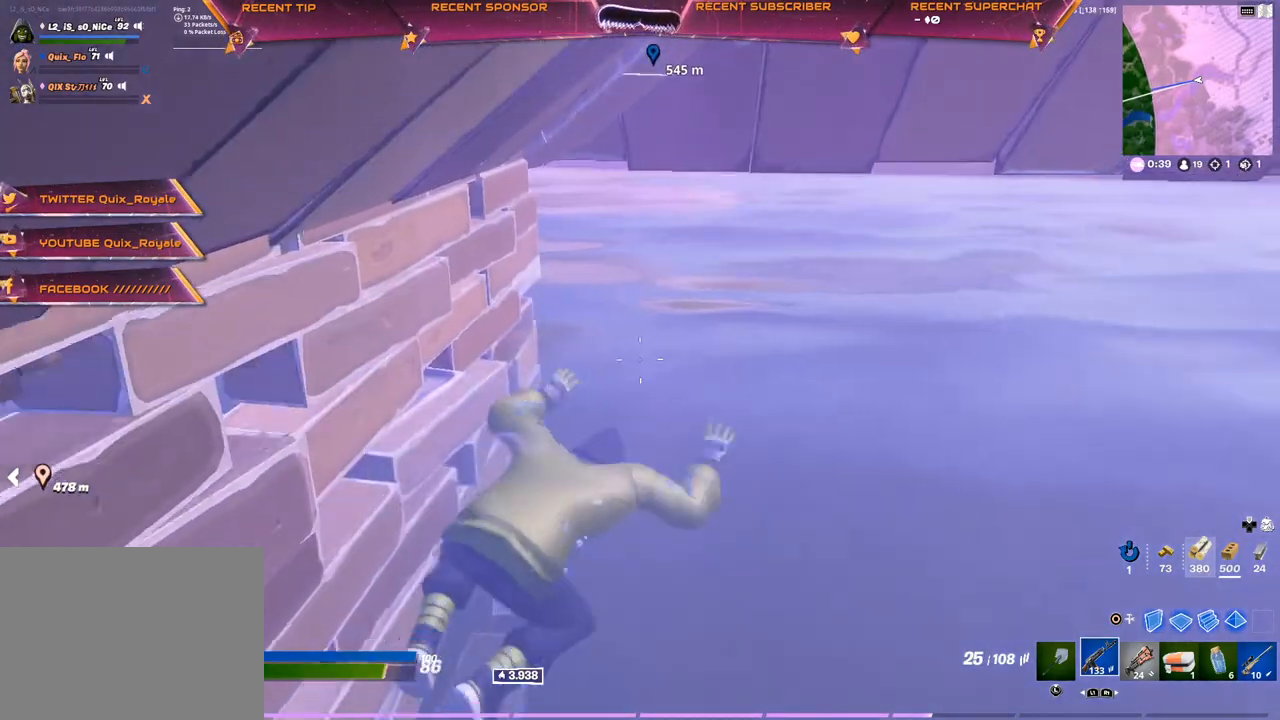
{"buttons": [], "left_stick": "down-left", "right_stick": "center", "events": [[83, "left_stick", "center"], [217, "left_stick", "down-right"], [317, "left_stick", "down"], [500, "left_stick", "down-left"]]}
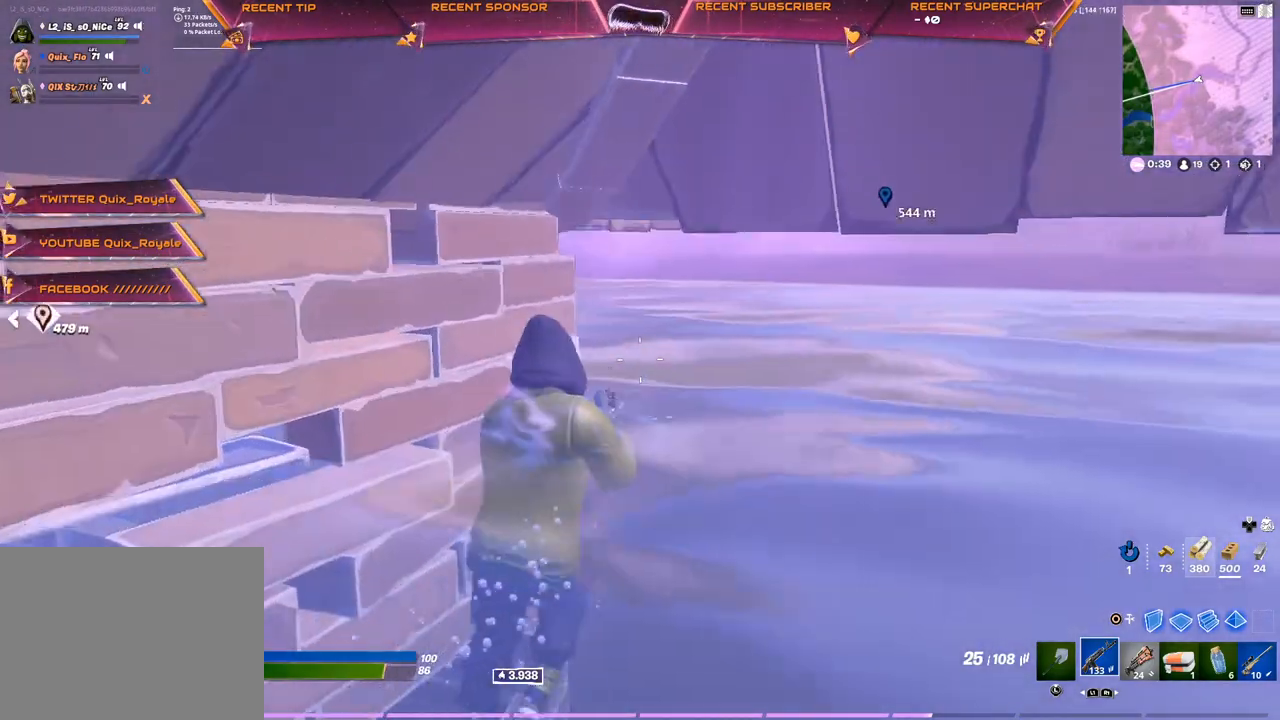
{"buttons": [], "left_stick": "down", "right_stick": "center", "events": [[467, "left_stick", "down"]]}
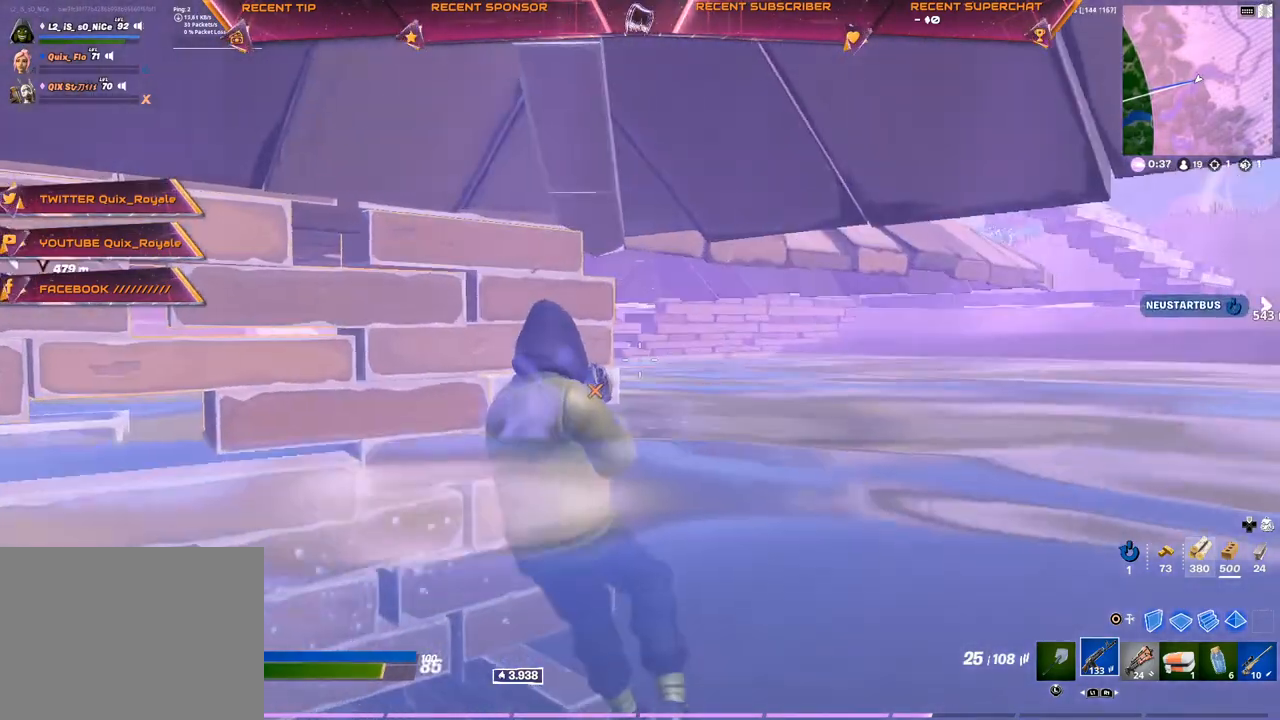
{"buttons": ["L2"], "left_stick": "down", "right_stick": "center", "events": [[100, "L2", "down"], [133, "left_stick", "center"], [417, "left_stick", "down"]]}
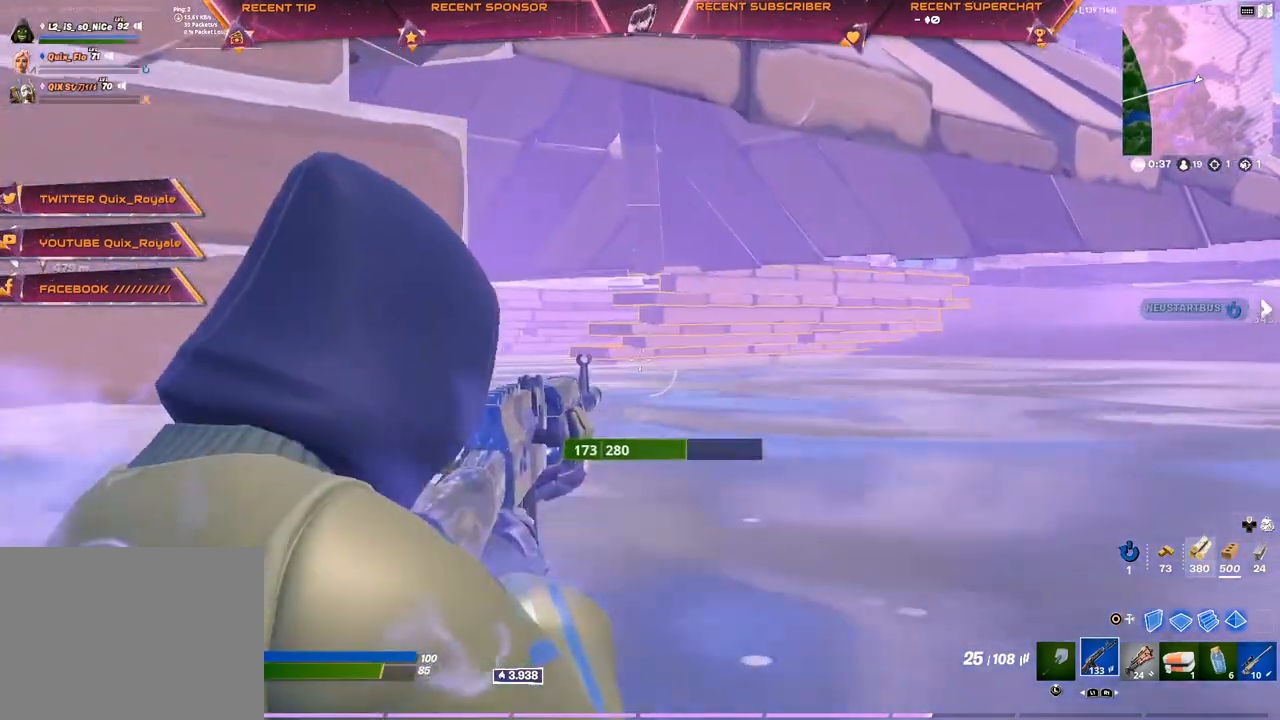
{"buttons": ["L2"], "left_stick": "center", "right_stick": "center", "events": [[133, "left_stick", "center"]]}
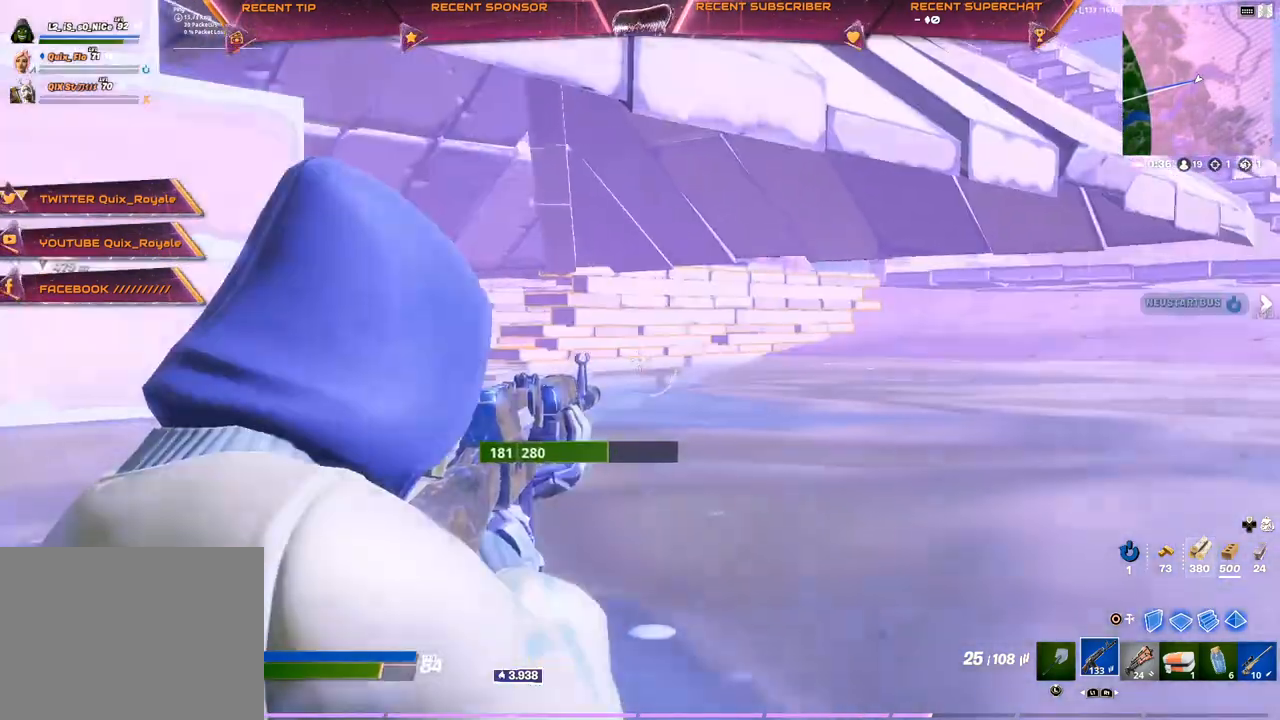
{"buttons": ["L2"], "left_stick": "center", "right_stick": "left", "events": [[217, "right_stick", "left"], [300, "left_stick", "right"], [500, "left_stick", "center"]]}
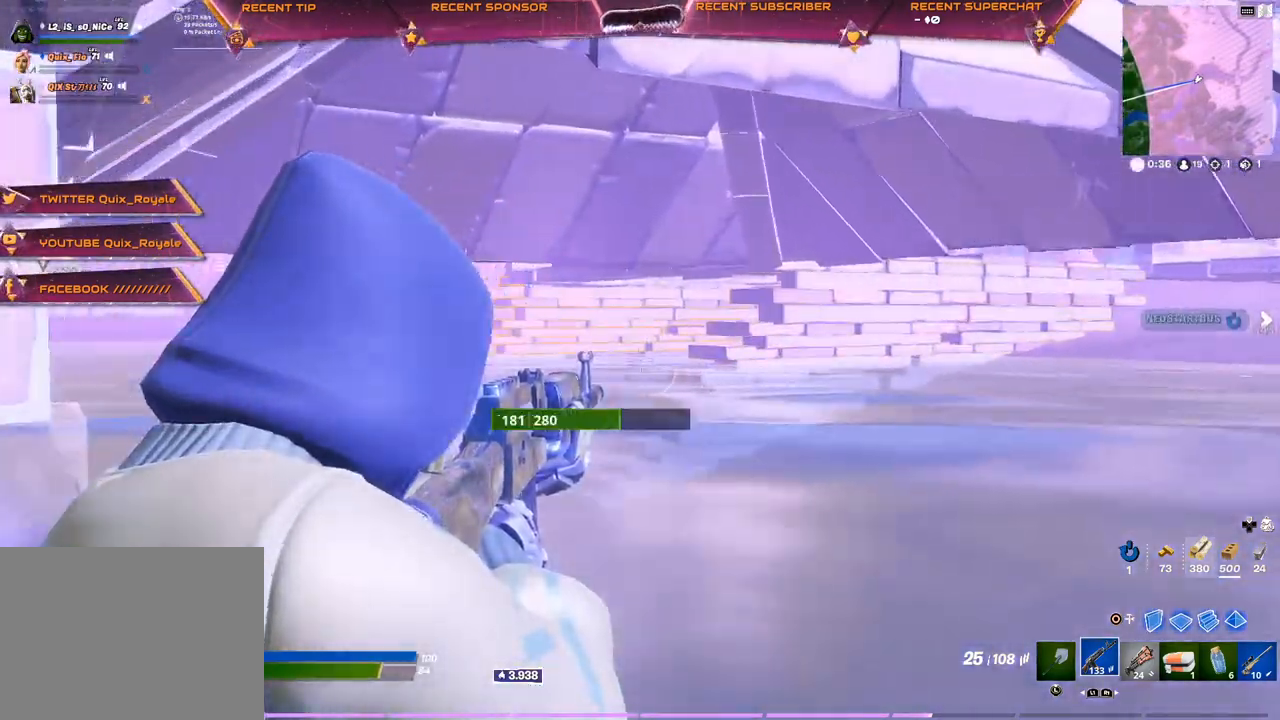
{"buttons": ["L2"], "left_stick": "up-left", "right_stick": "left", "events": [[217, "left_stick", "up-left"], [233, "right_stick", "center"], [417, "right_stick", "left"]]}
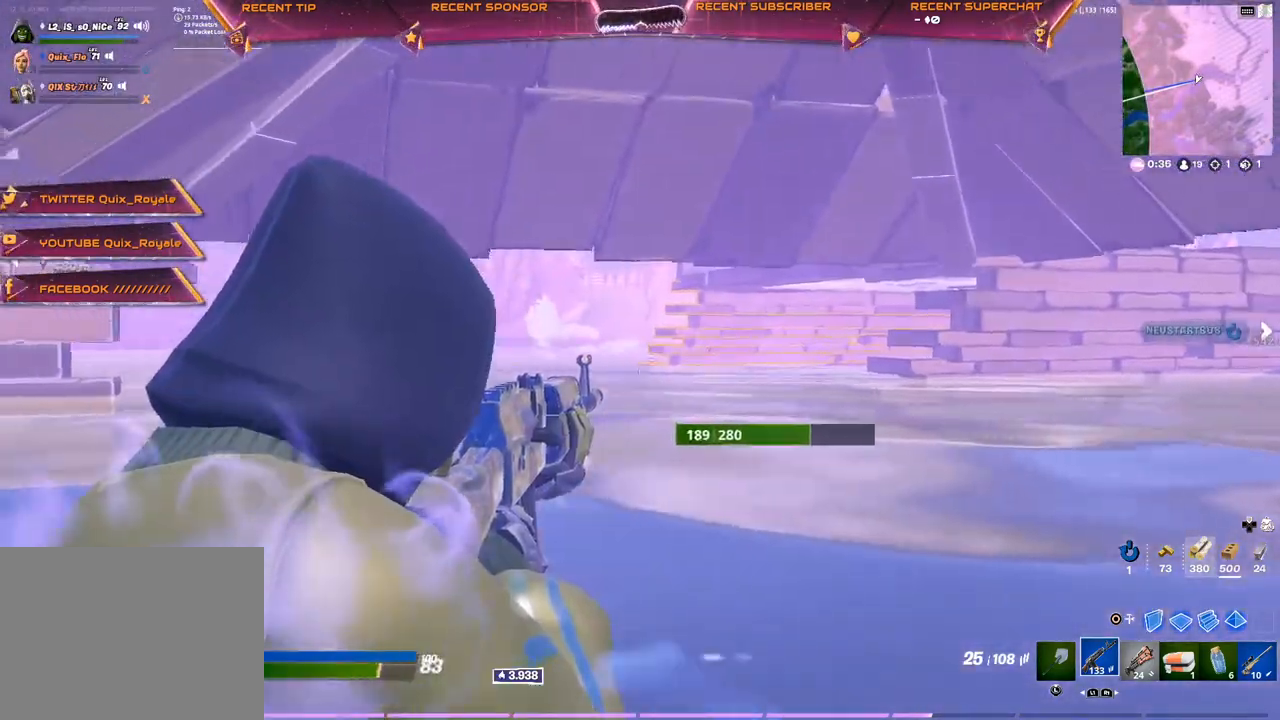
{"buttons": ["L2"], "left_stick": "down-left", "right_stick": "right", "events": [[83, "left_stick", "down-left"], [117, "right_stick", "down-left"], [217, "right_stick", "center"], [483, "right_stick", "right"]]}
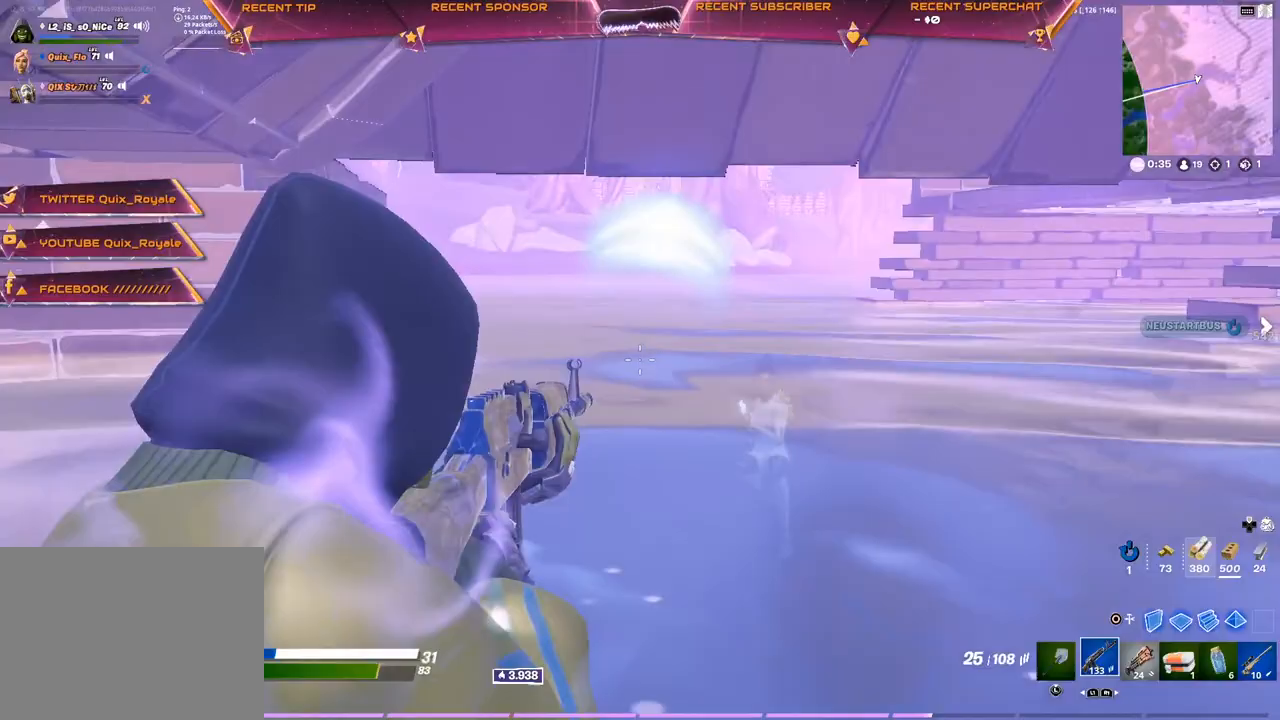
{"buttons": ["L2", "R2"], "left_stick": "center", "right_stick": "right", "events": [[117, "R2", "down"], [217, "left_stick", "left"], [233, "right_stick", "down"], [300, "right_stick", "right"], [450, "left_stick", "center"]]}
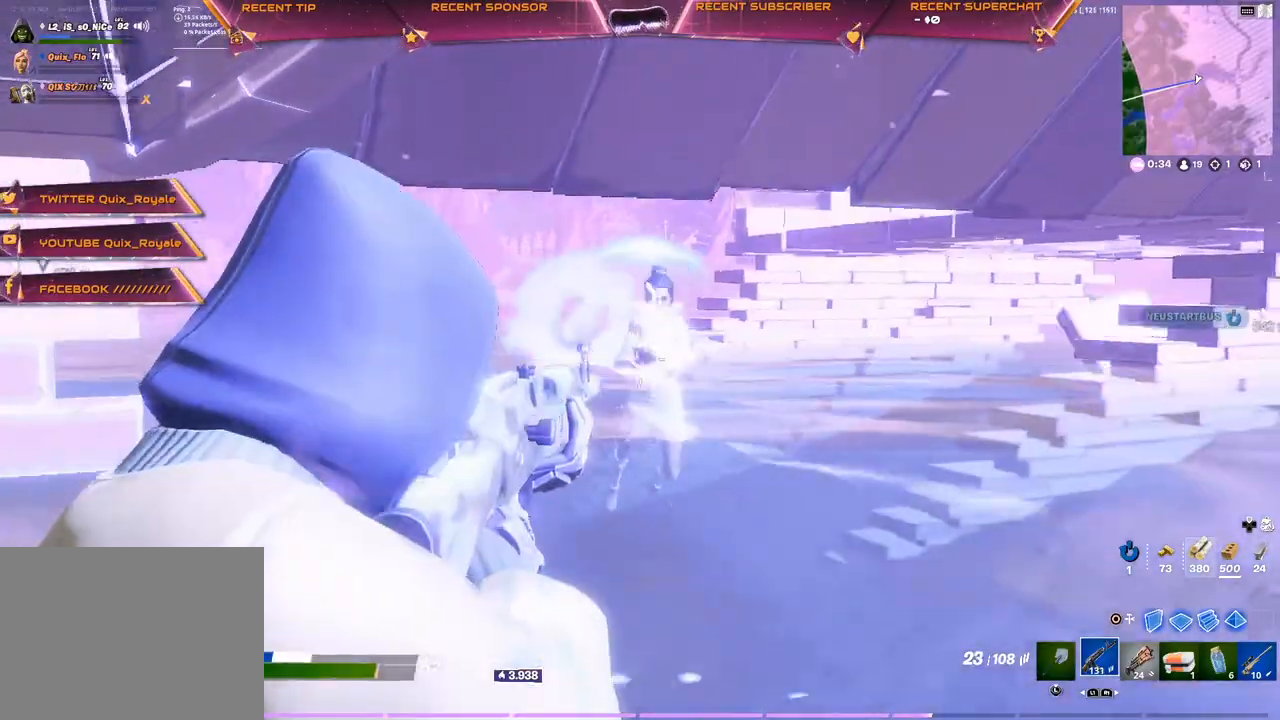
{"buttons": ["L2", "R2"], "left_stick": "up-left", "right_stick": "down-left", "events": [[67, "left_stick", "up-left"], [183, "right_stick", "down"], [400, "right_stick", "left"], [450, "right_stick", "down-left"]]}
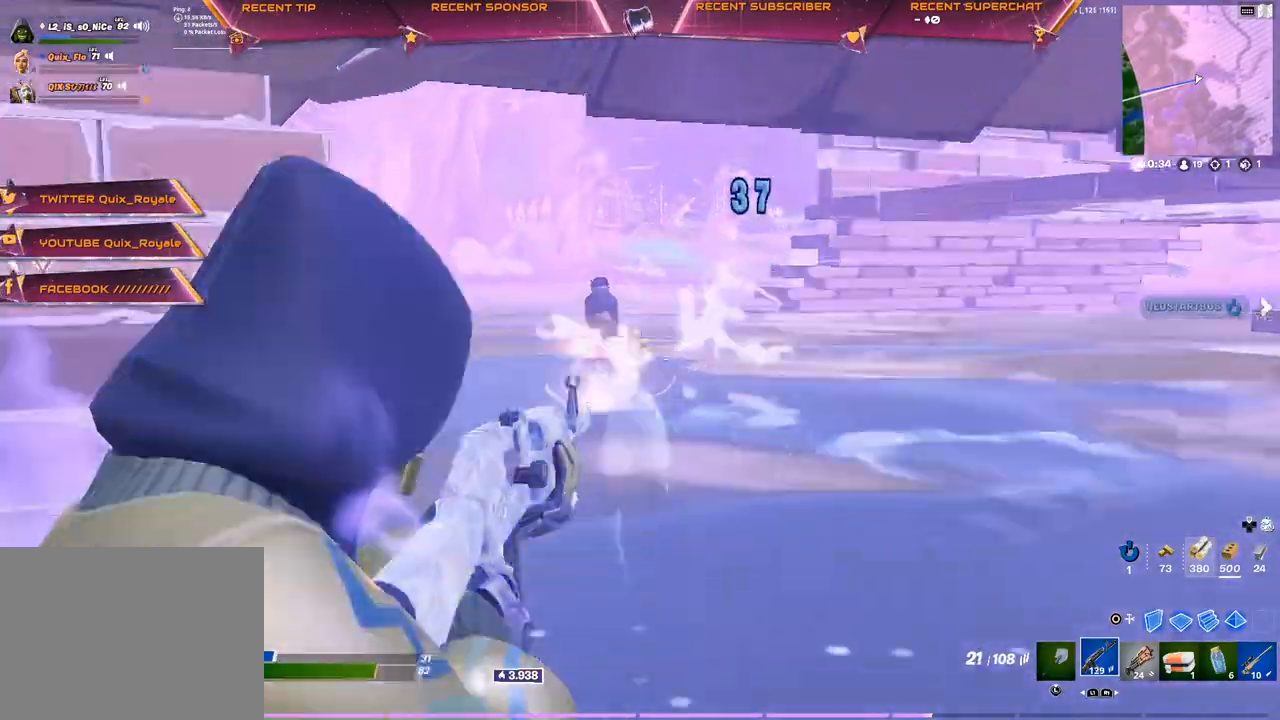
{"buttons": ["L2", "R2"], "left_stick": "up-left", "right_stick": "right", "events": [[117, "right_stick", "down"], [300, "right_stick", "right"]]}
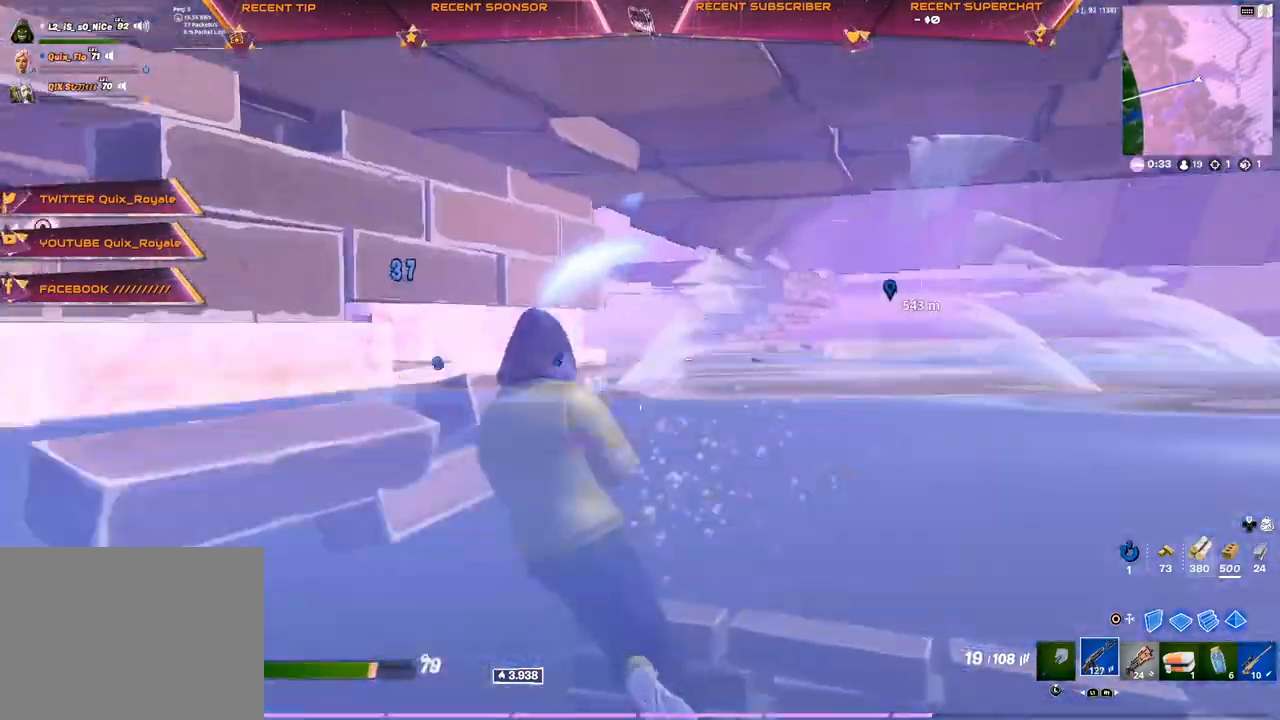
{"buttons": ["R1"], "left_stick": "right", "right_stick": "center", "events": [[133, "L2", "up"], [150, "left_stick", "down-left"], [167, "R2", "up"], [200, "CIRCLE", "down"], [217, "left_stick", "down"], [250, "R2", "down"], [300, "CIRCLE", "up"], [333, "CIRCLE", "down"], [367, "CIRCLE", "up"], [367, "R2", "up"], [383, "left_stick", "right"], [467, "R1", "down"], [500, "right_stick", "center"]]}
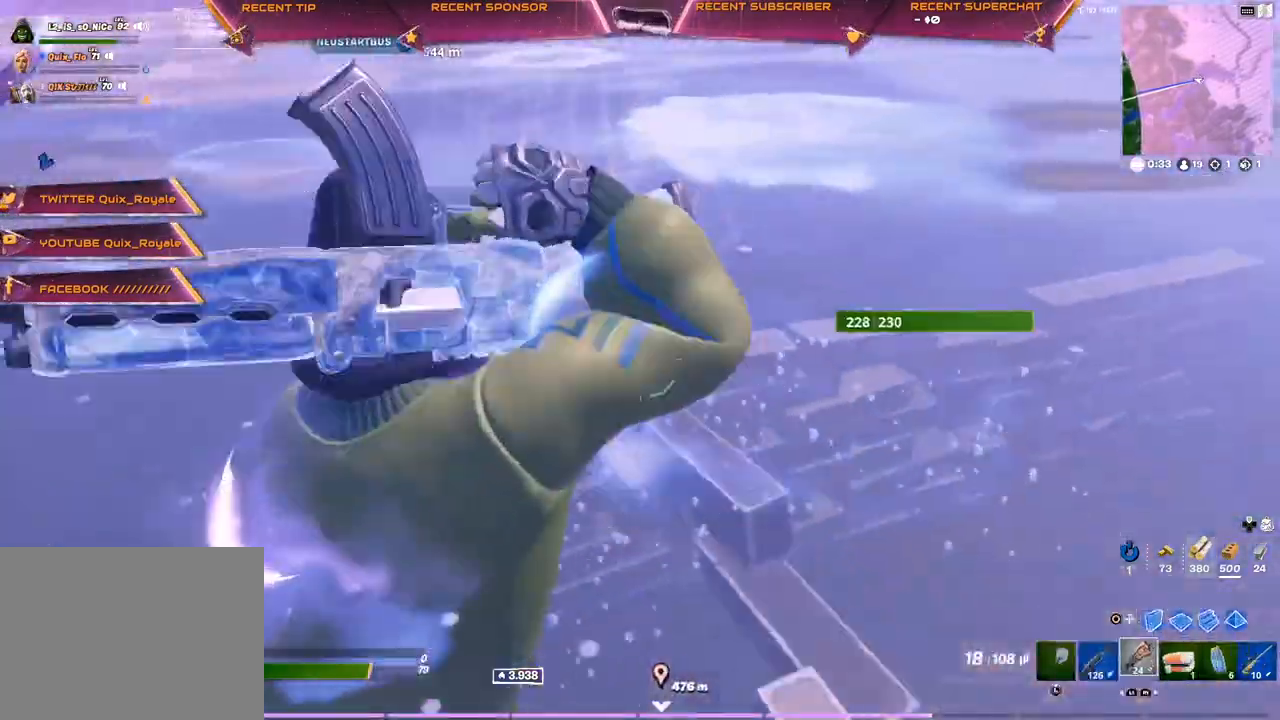
{"buttons": [], "left_stick": "up-right", "right_stick": "center", "events": [[17, "right_stick", "up-left"], [50, "R1", "up"], [100, "right_stick", "center"], [150, "R3", "down"], [233, "R3", "up"], [300, "left_stick", "up"], [317, "R3", "down"], [350, "left_stick", "up-right"], [400, "R3", "up"]]}
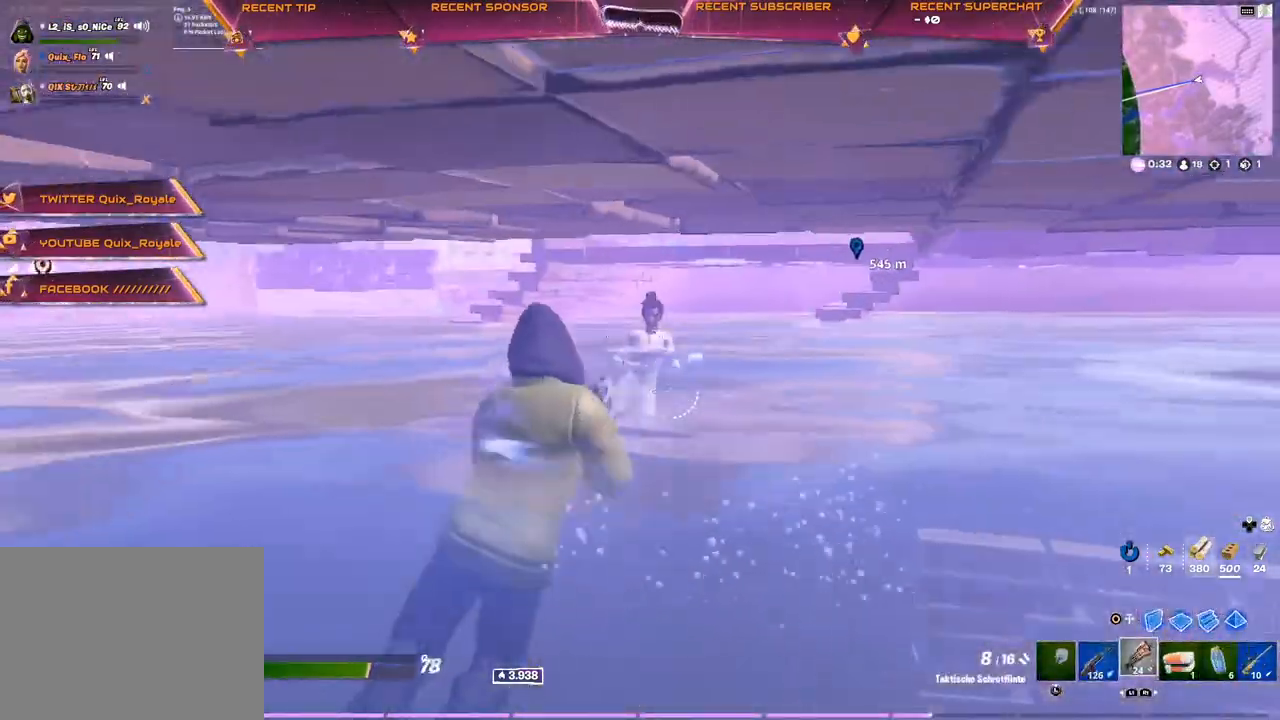
{"buttons": [], "left_stick": "up-left", "right_stick": "center", "events": [[117, "left_stick", "up-left"], [183, "right_stick", "right"], [217, "R2", "down"], [267, "right_stick", "up-left"], [317, "right_stick", "center"], [333, "R2", "up"], [417, "R3", "down"], [500, "R3", "up"]]}
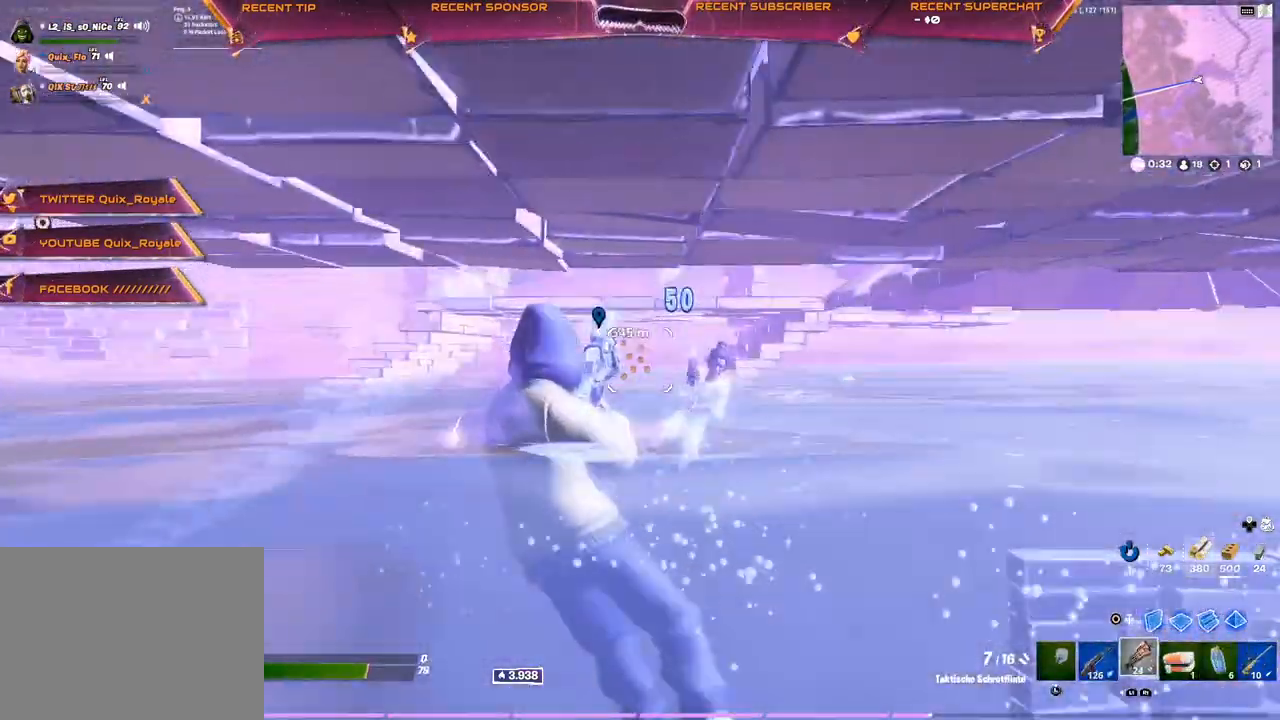
{"buttons": ["R2"], "left_stick": "up-left", "right_stick": "right", "events": [[50, "R3", "down"], [133, "R3", "up"], [333, "R2", "down"], [417, "R2", "up"], [483, "R2", "down"], [500, "right_stick", "right"]]}
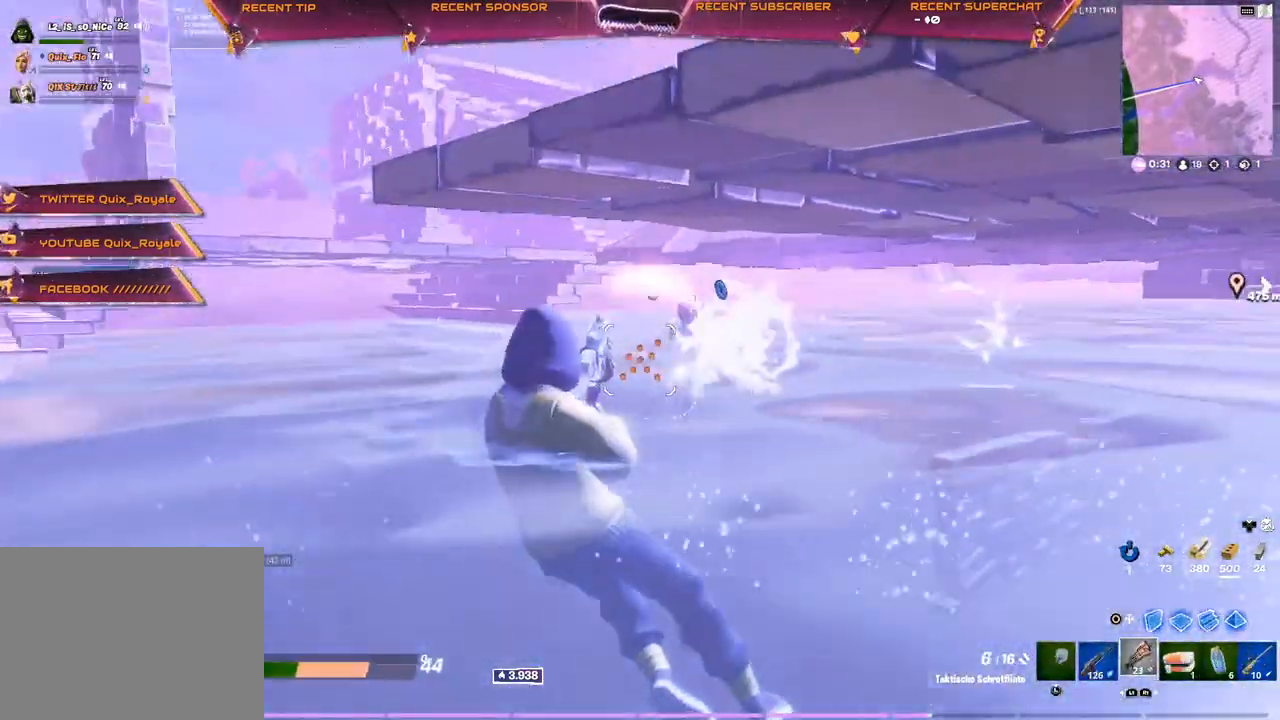
{"buttons": [], "left_stick": "up-left", "right_stick": "center", "events": [[67, "R2", "up"], [83, "right_stick", "center"]]}
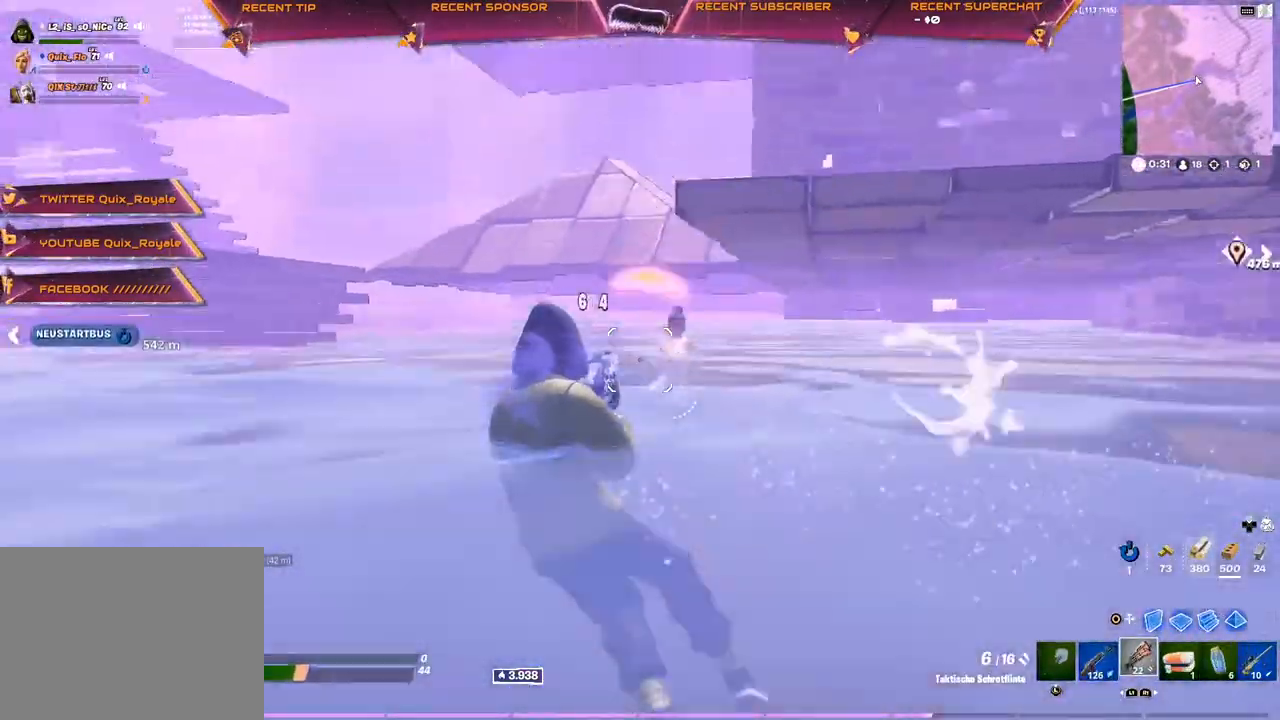
{"buttons": ["L2"], "left_stick": "up-left", "right_stick": "center", "events": [[33, "R2", "down"], [100, "R2", "up"], [167, "R2", "down"], [233, "R2", "up"], [333, "L2", "down"]]}
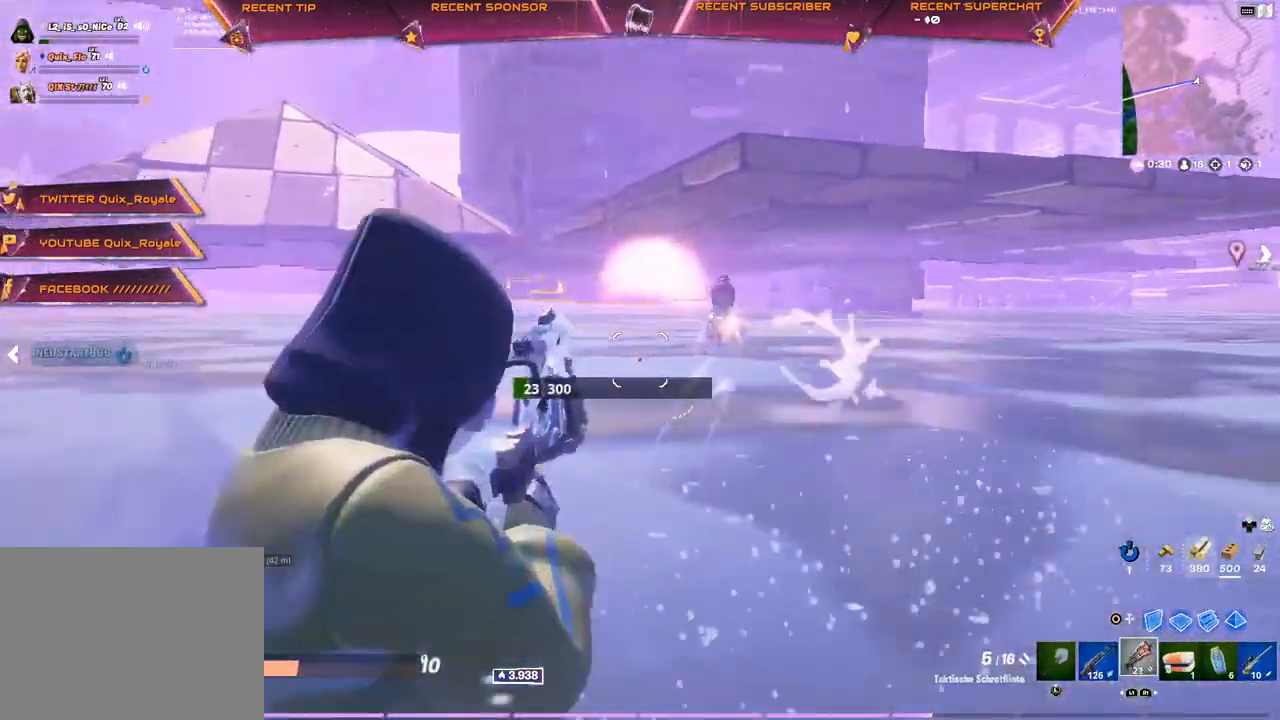
{"buttons": ["L2"], "left_stick": "up-left", "right_stick": "right", "events": [[17, "right_stick", "right"]]}
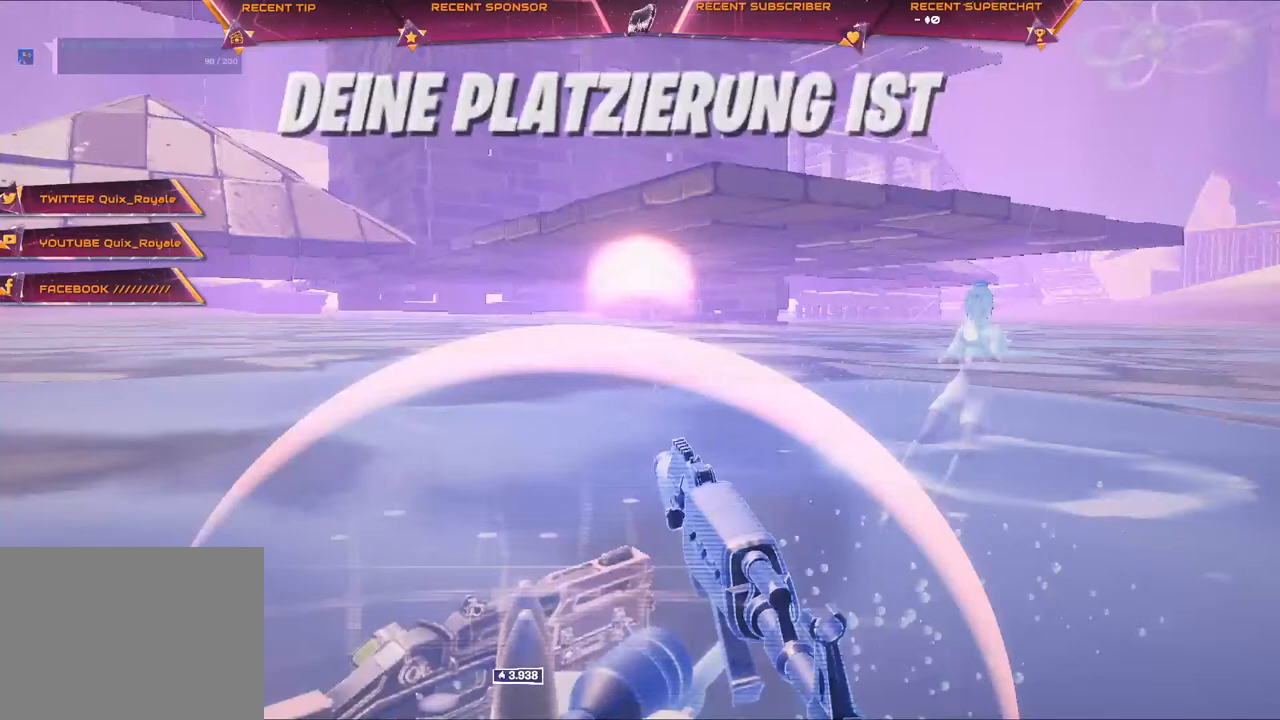
{"buttons": ["START"], "left_stick": "center", "right_stick": "center", "events": [[167, "L2", "up"], [233, "left_stick", "center"], [467, "START", "down"], [467, "right_stick", "center"]]}
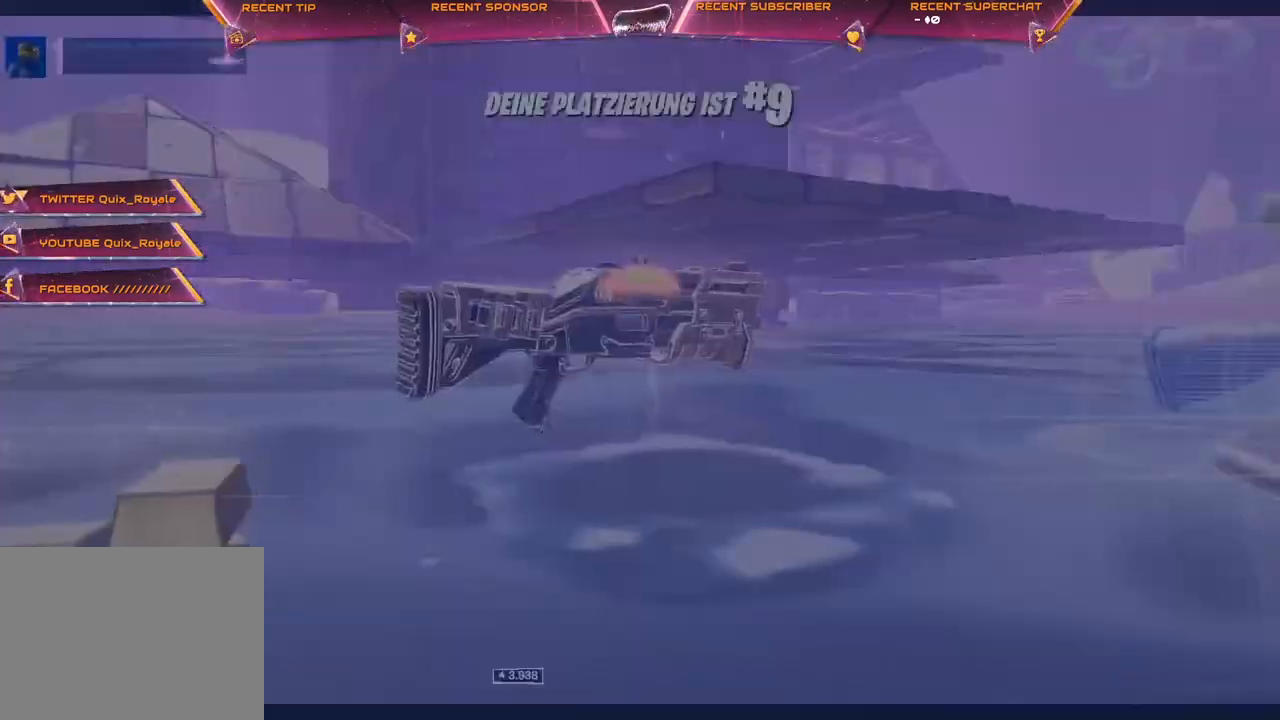
{"buttons": [], "left_stick": "center", "right_stick": "center", "events": [[100, "START", "up"], [183, "DPAD_UP", "down"], [267, "CROSS", "down"], [300, "DPAD_UP", "up"], [317, "CROSS", "up"], [367, "CROSS", "down"], [417, "CROSS", "up"]]}